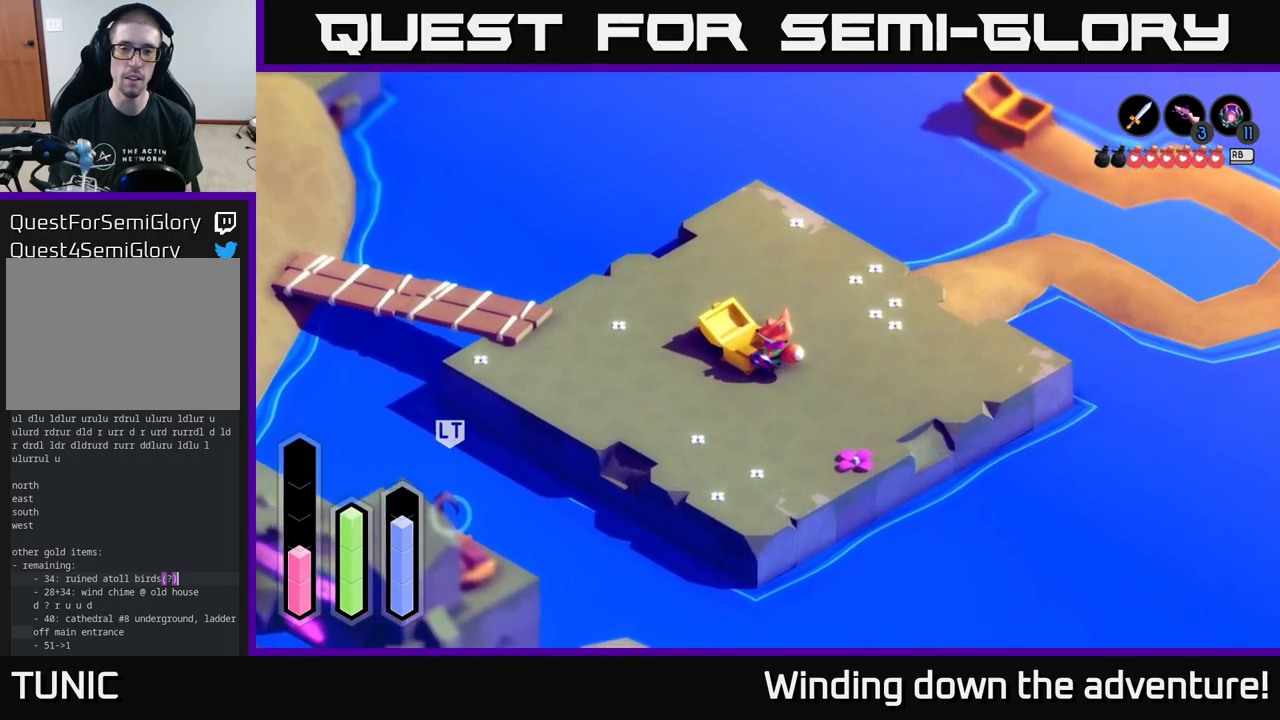
Gameplay with a controller (Xbox layout); each line is a JSON object with the inputs held at the frame after it. "events" lists button and stick changes between this image and that frame as [ms after this image, input, new state], when the widget could be followed in between.
{"buttons": [], "left_stick": "center", "right_stick": "center", "events": []}
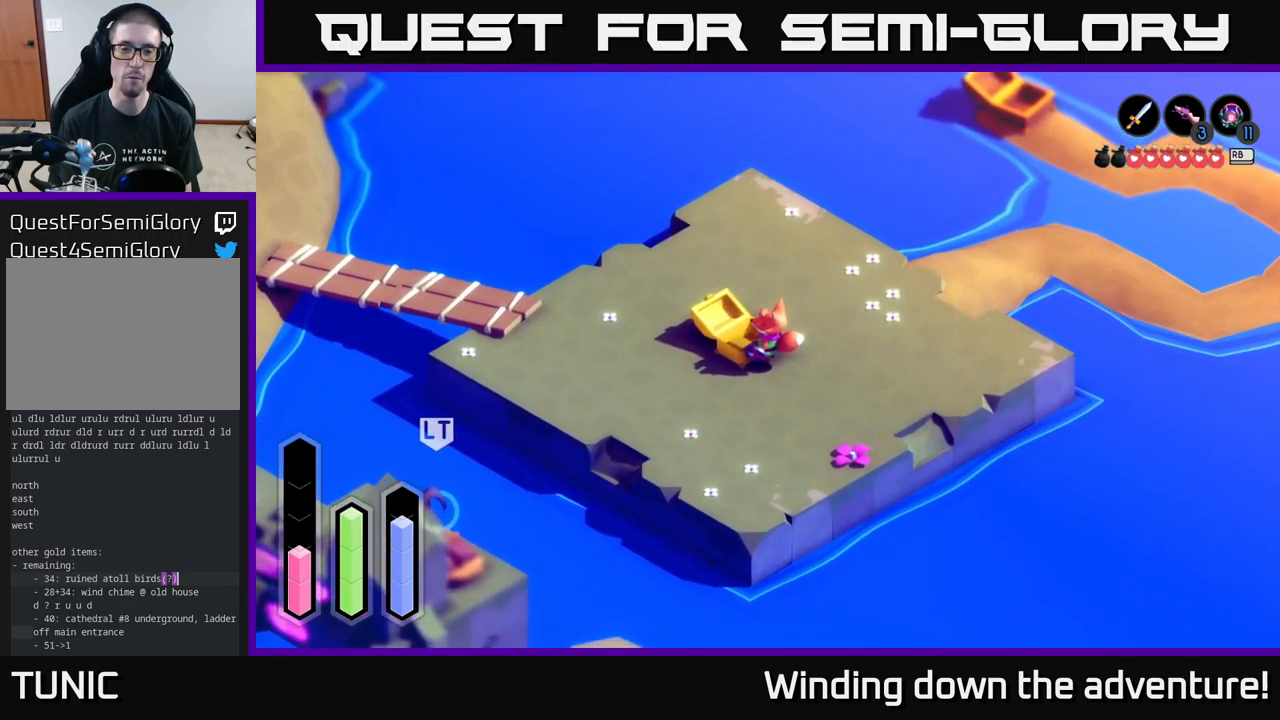
{"buttons": [], "left_stick": "center", "right_stick": "center", "events": []}
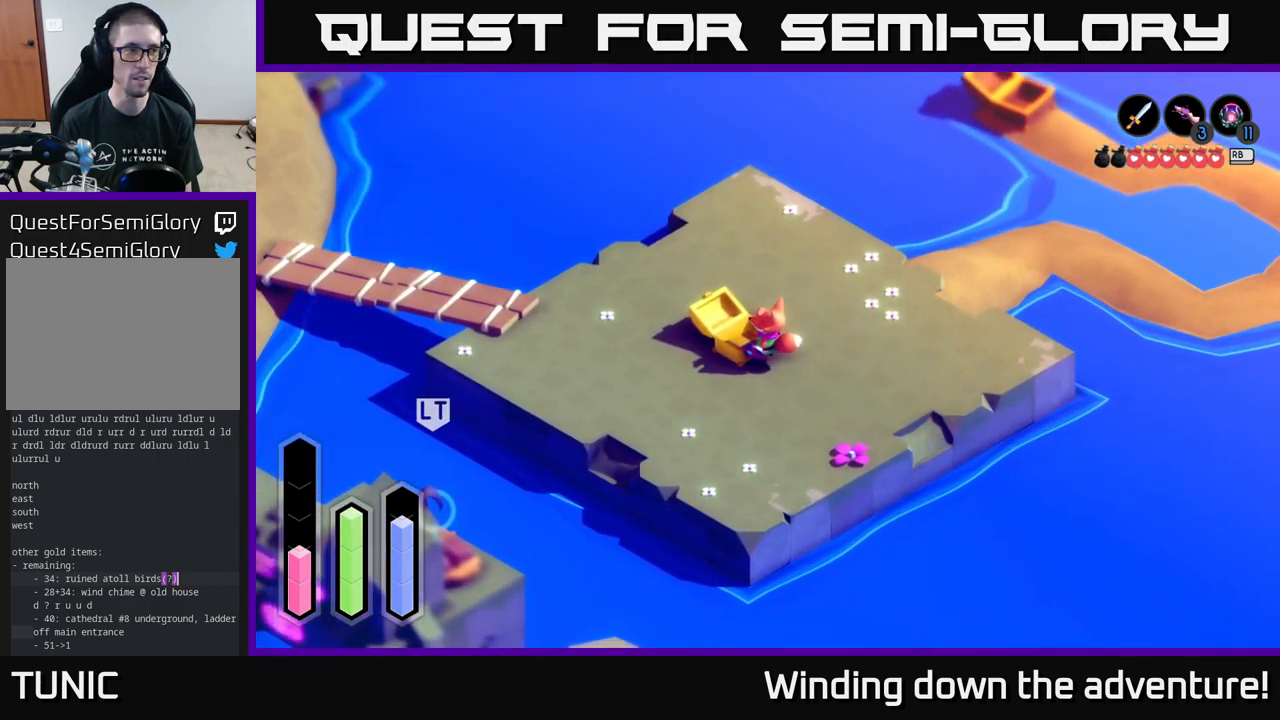
{"buttons": [], "left_stick": "center", "right_stick": "center", "events": [[100, "left_stick", "right"], [183, "left_stick", "center"]]}
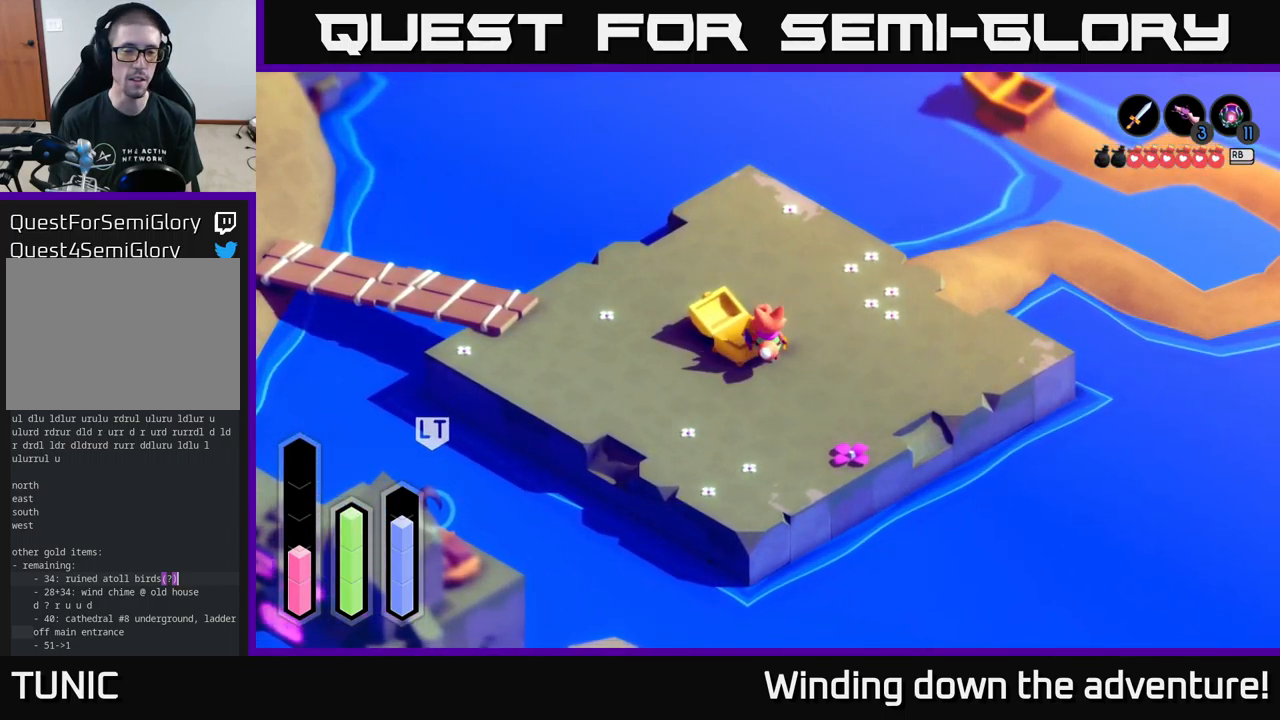
{"buttons": [], "left_stick": "center", "right_stick": "center", "events": [[167, "SELECT", "down"], [350, "SELECT", "up"]]}
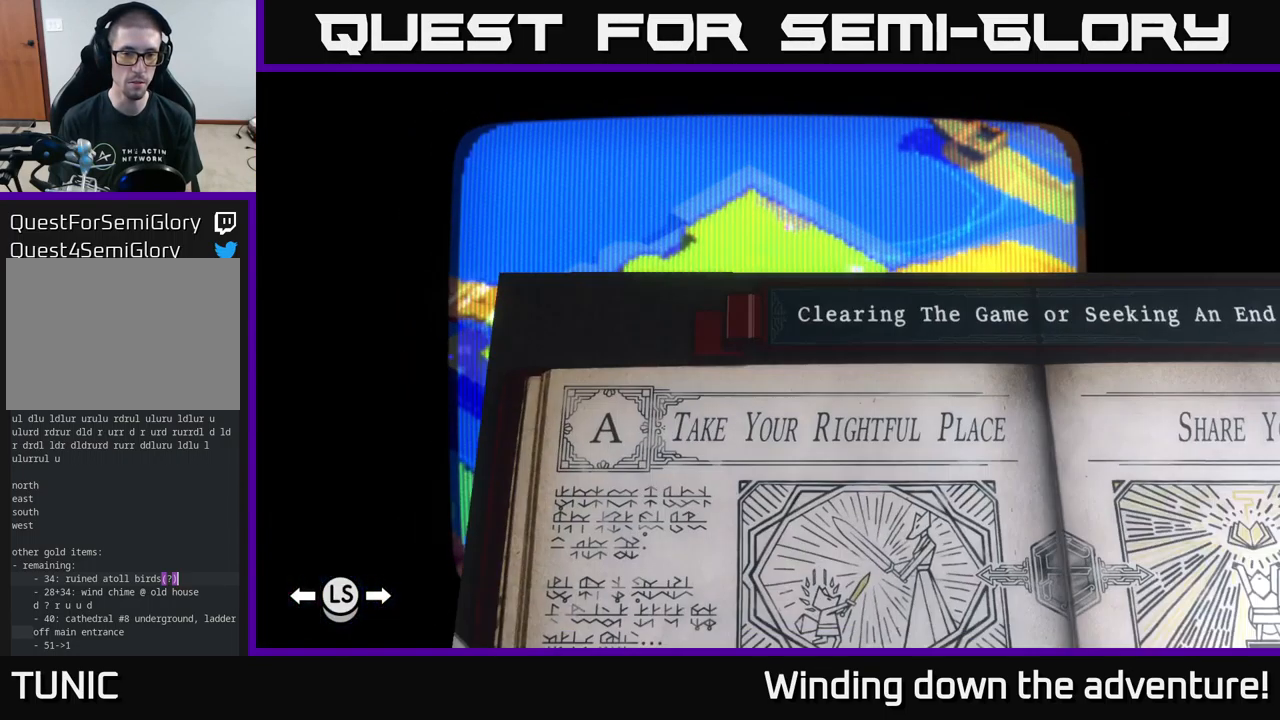
{"buttons": [], "left_stick": "center", "right_stick": "center", "events": []}
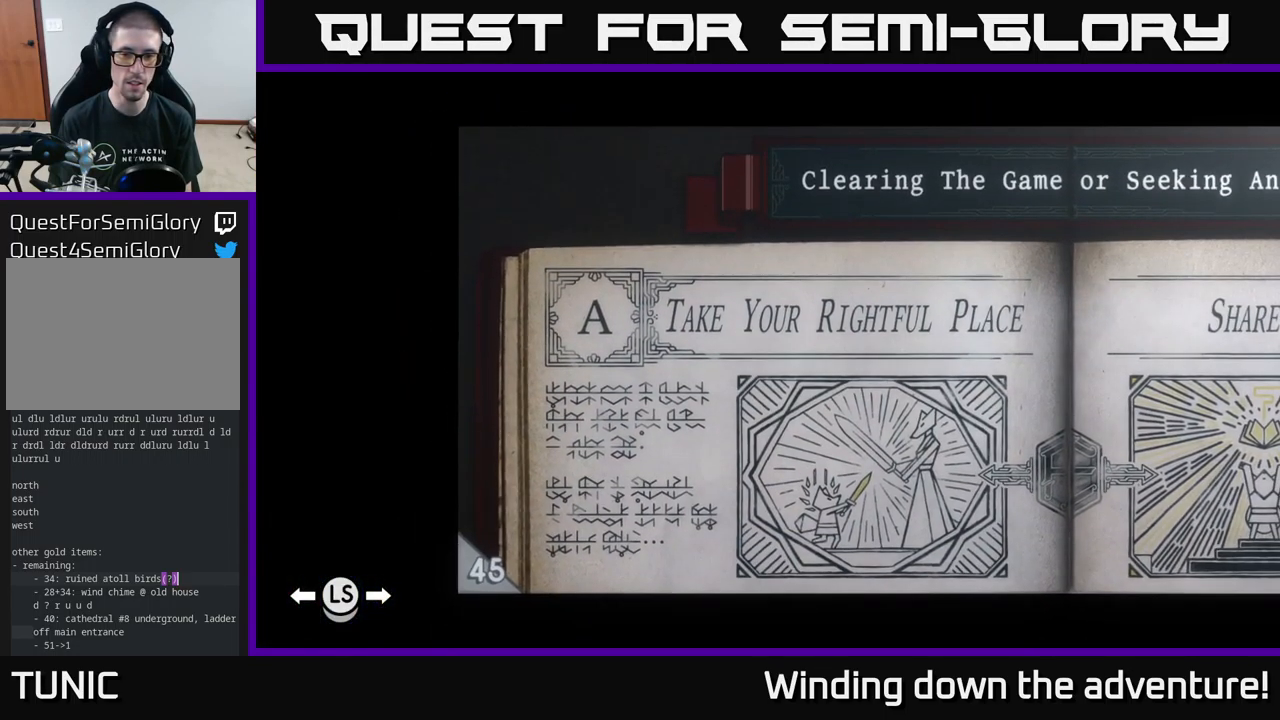
{"buttons": [], "left_stick": "center", "right_stick": "center", "events": [[333, "SELECT", "down"], [483, "SELECT", "up"]]}
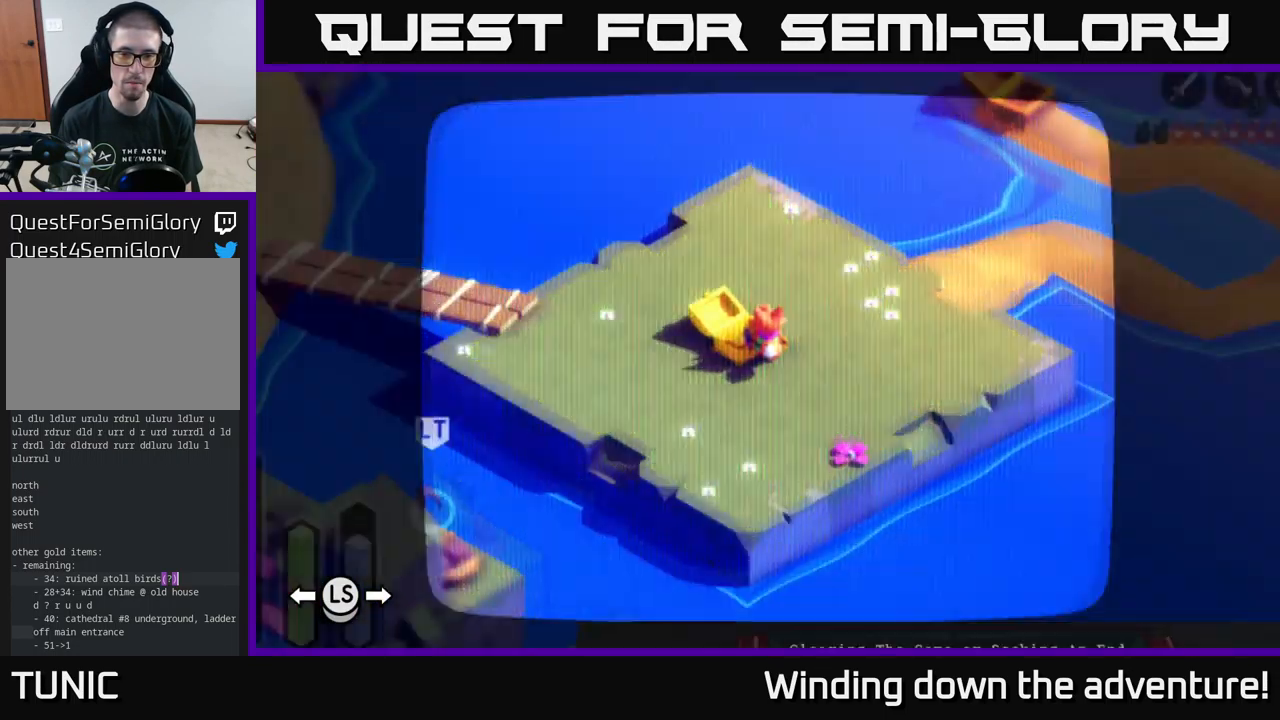
{"buttons": [], "left_stick": "center", "right_stick": "center", "events": []}
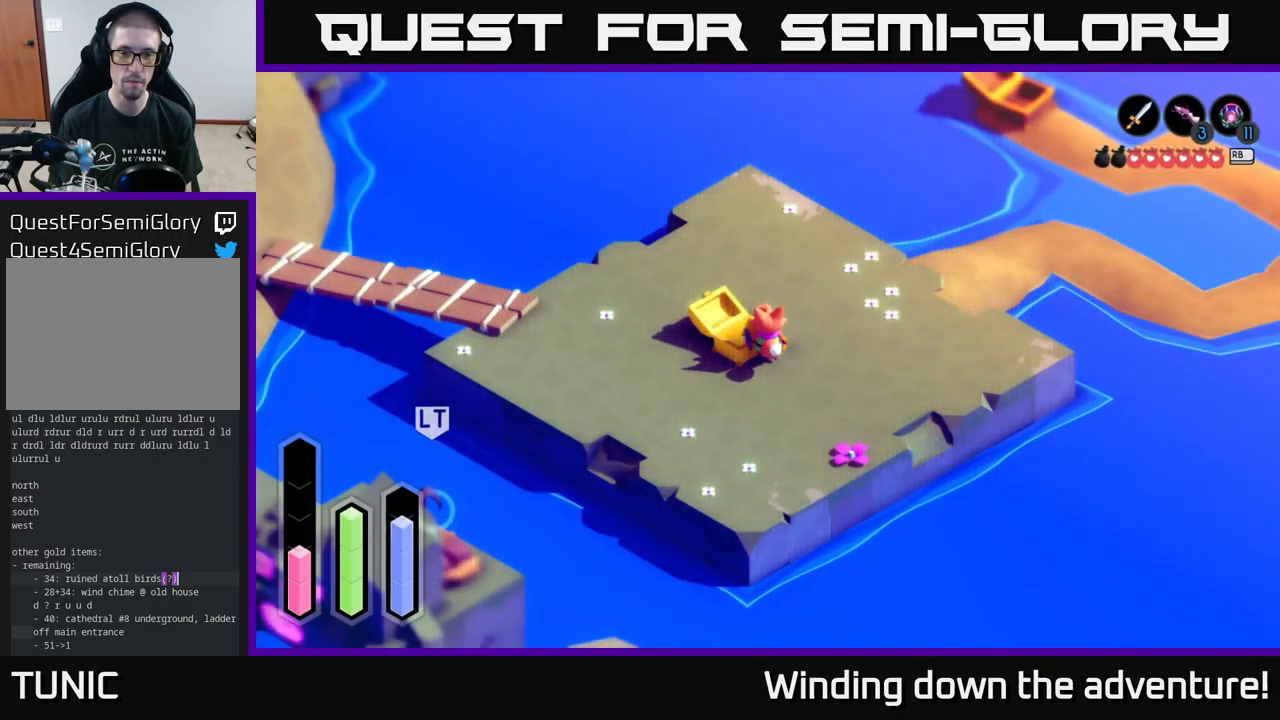
{"buttons": [], "left_stick": "center", "right_stick": "center", "events": []}
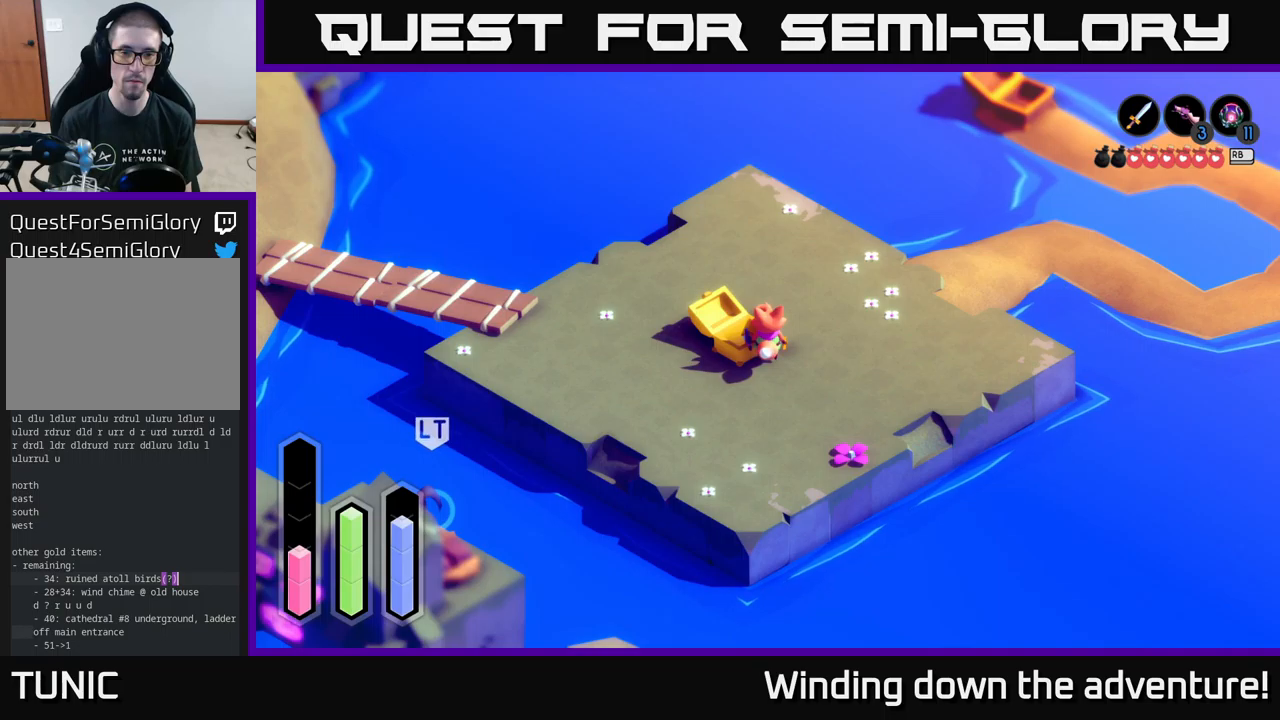
{"buttons": [], "left_stick": "center", "right_stick": "center", "events": []}
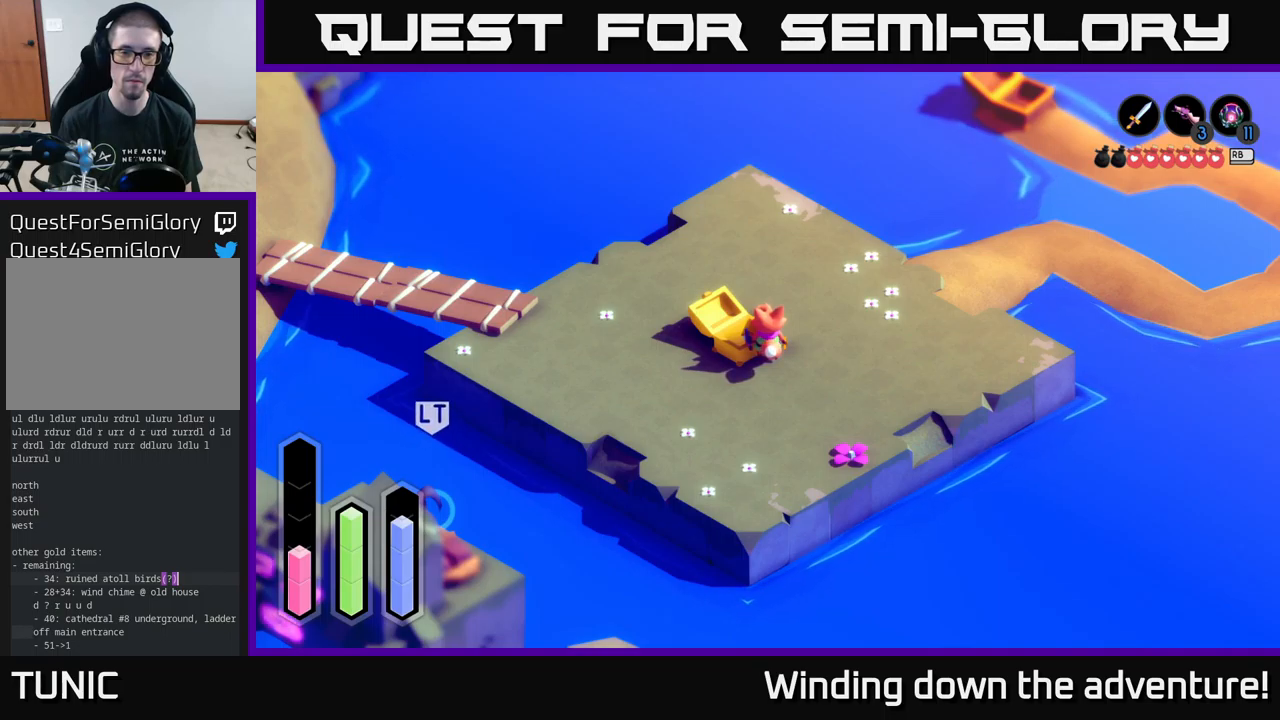
{"buttons": [], "left_stick": "center", "right_stick": "center", "events": [[33, "L1", "down"], [217, "L1", "up"]]}
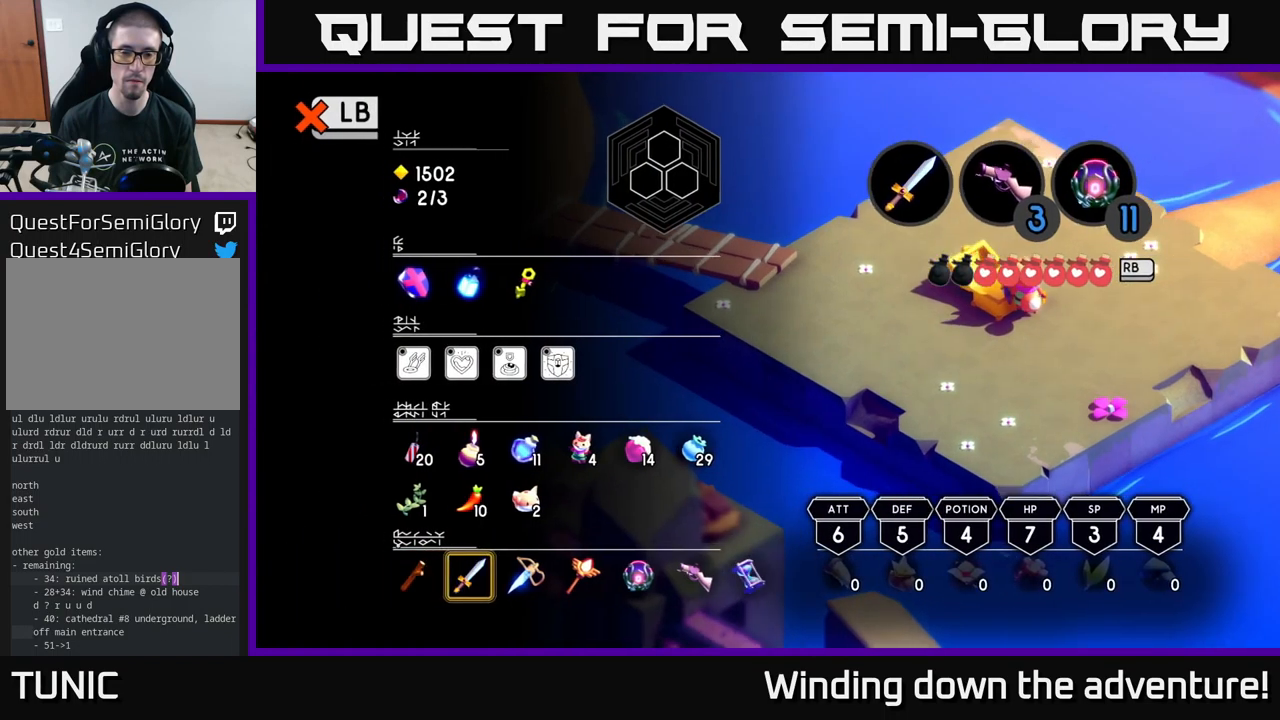
{"buttons": [], "left_stick": "center", "right_stick": "center", "events": []}
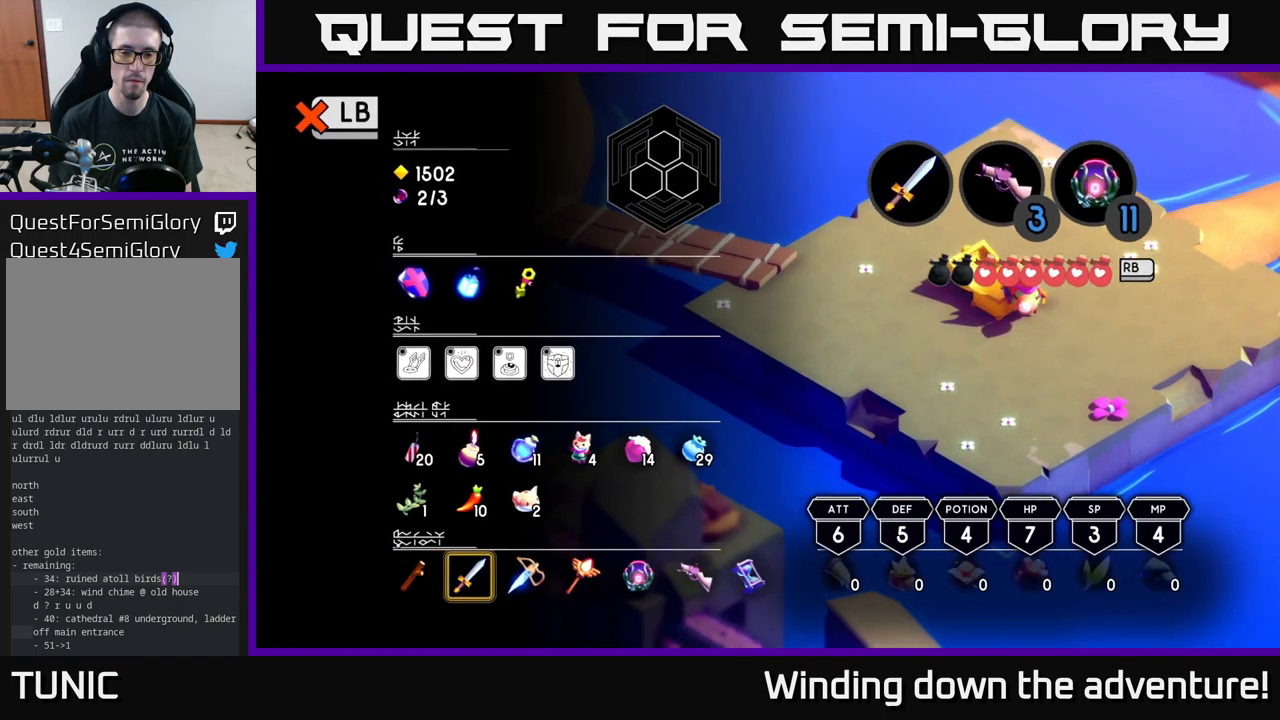
{"buttons": [], "left_stick": "center", "right_stick": "center", "events": []}
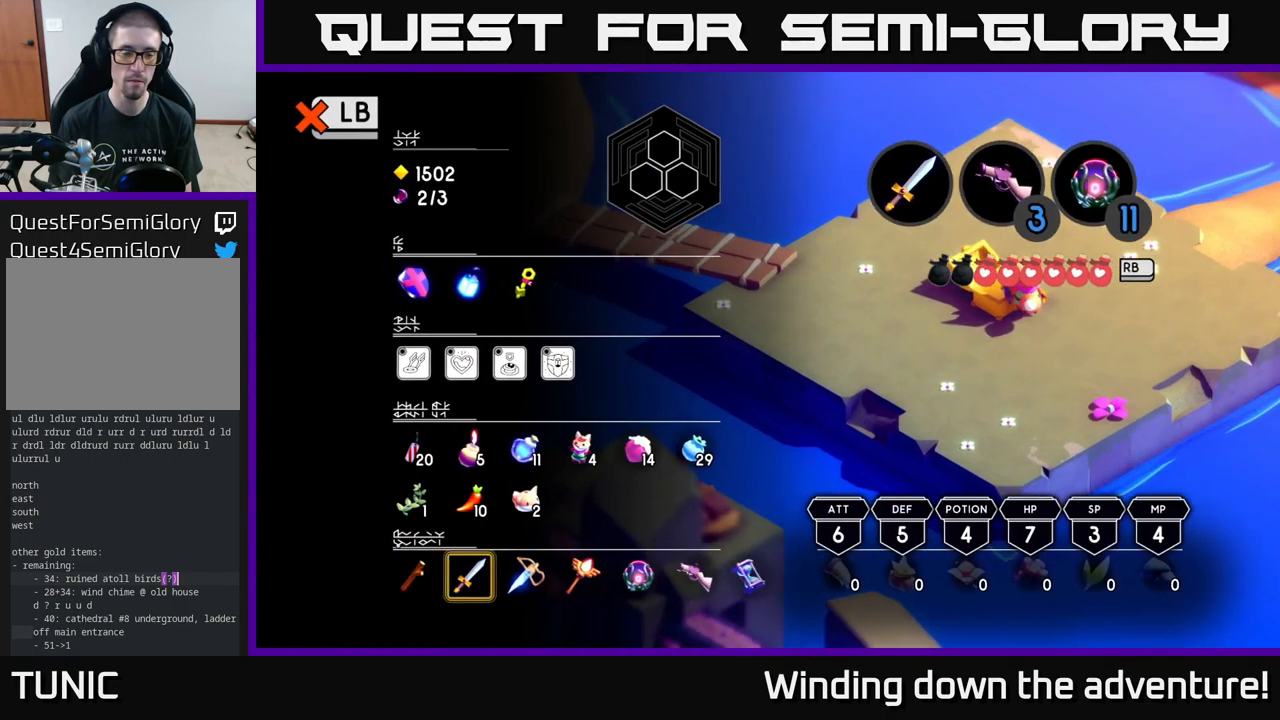
{"buttons": [], "left_stick": "center", "right_stick": "center", "events": []}
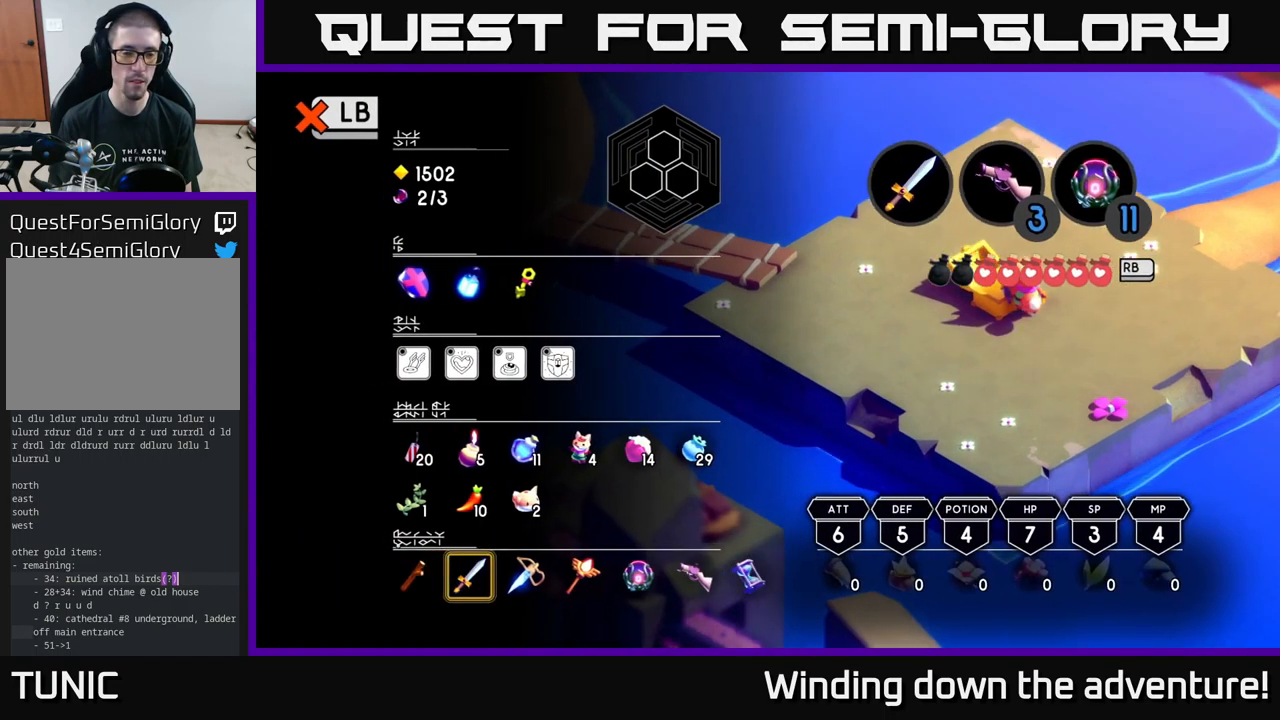
{"buttons": [], "left_stick": "center", "right_stick": "center", "events": []}
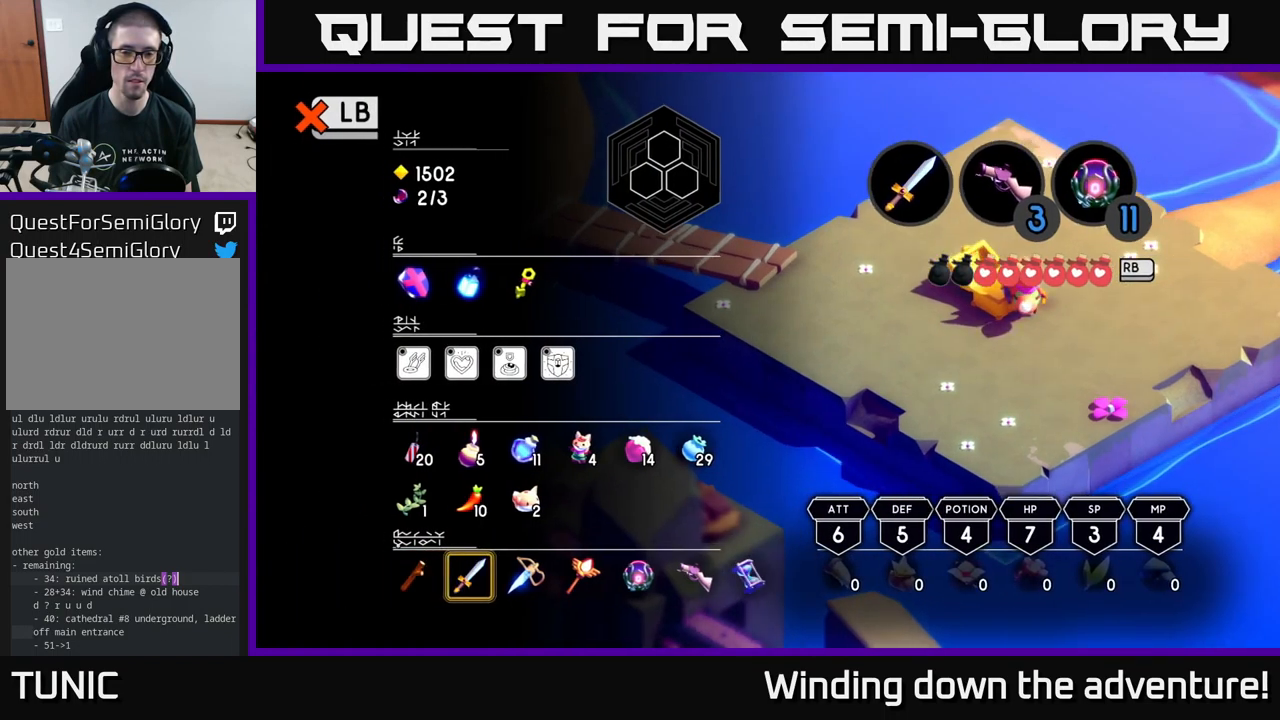
{"buttons": [], "left_stick": "center", "right_stick": "center", "events": []}
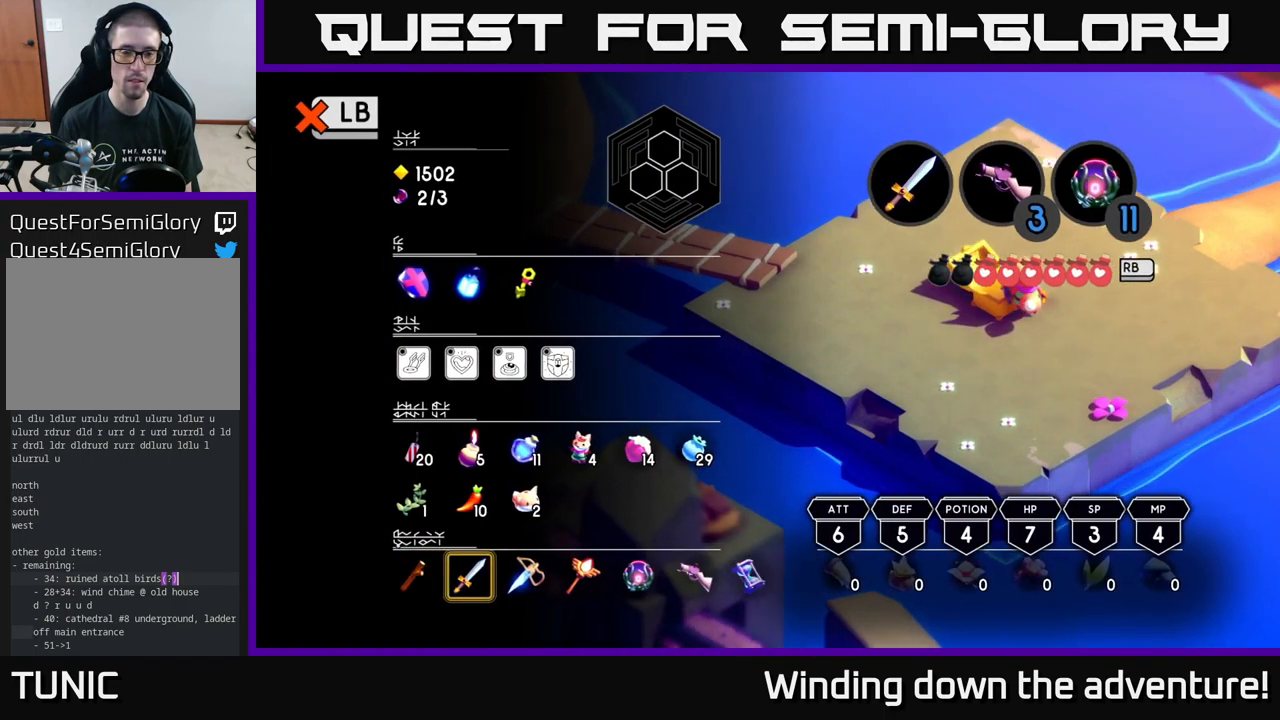
{"buttons": [], "left_stick": "right", "right_stick": "center", "events": [[150, "left_stick", "right"]]}
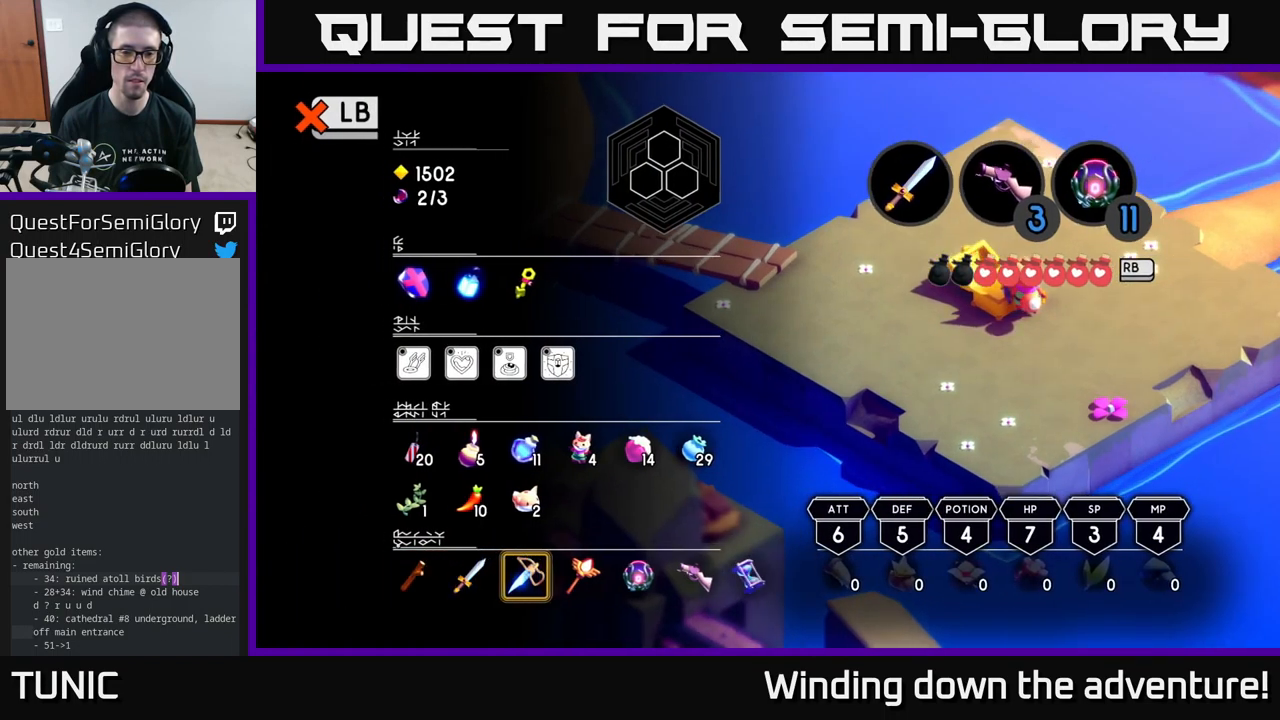
{"buttons": [], "left_stick": "center", "right_stick": "center", "events": [[50, "left_stick", "center"], [117, "left_stick", "left"], [233, "left_stick", "center"], [317, "L1", "down"], [433, "L1", "up"]]}
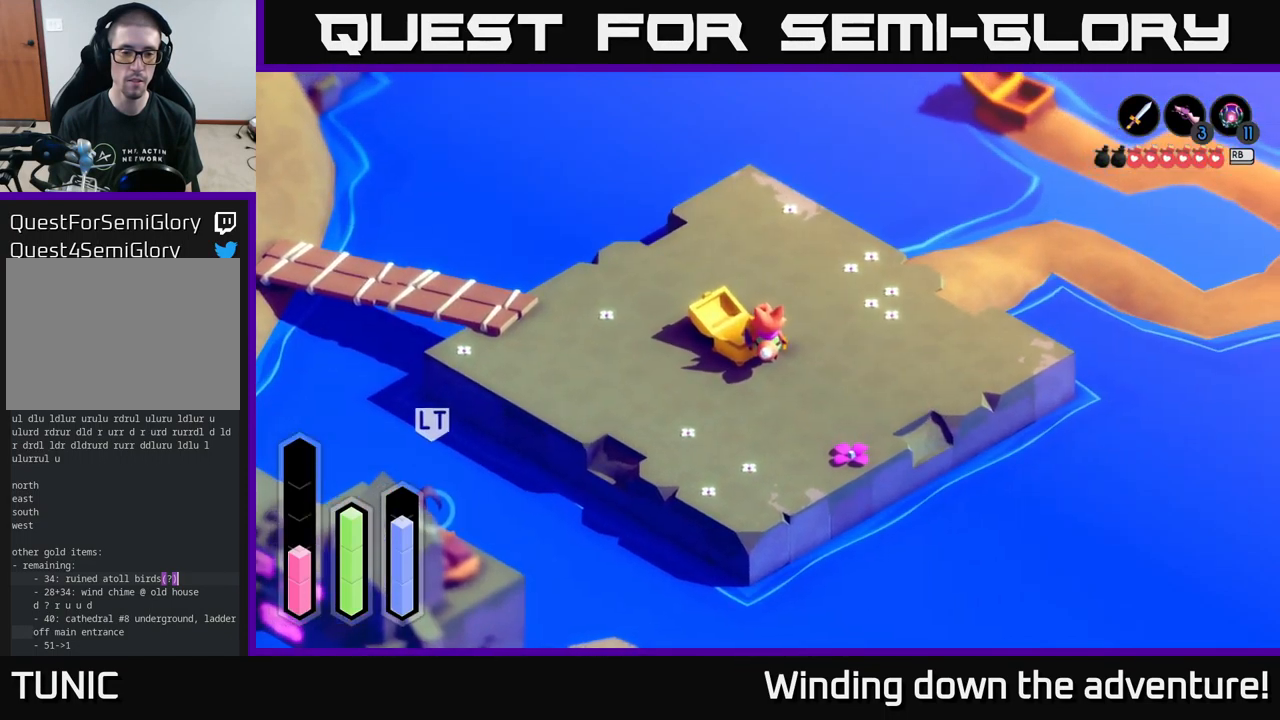
{"buttons": ["SELECT"], "left_stick": "center", "right_stick": "center", "events": [[417, "SELECT", "down"]]}
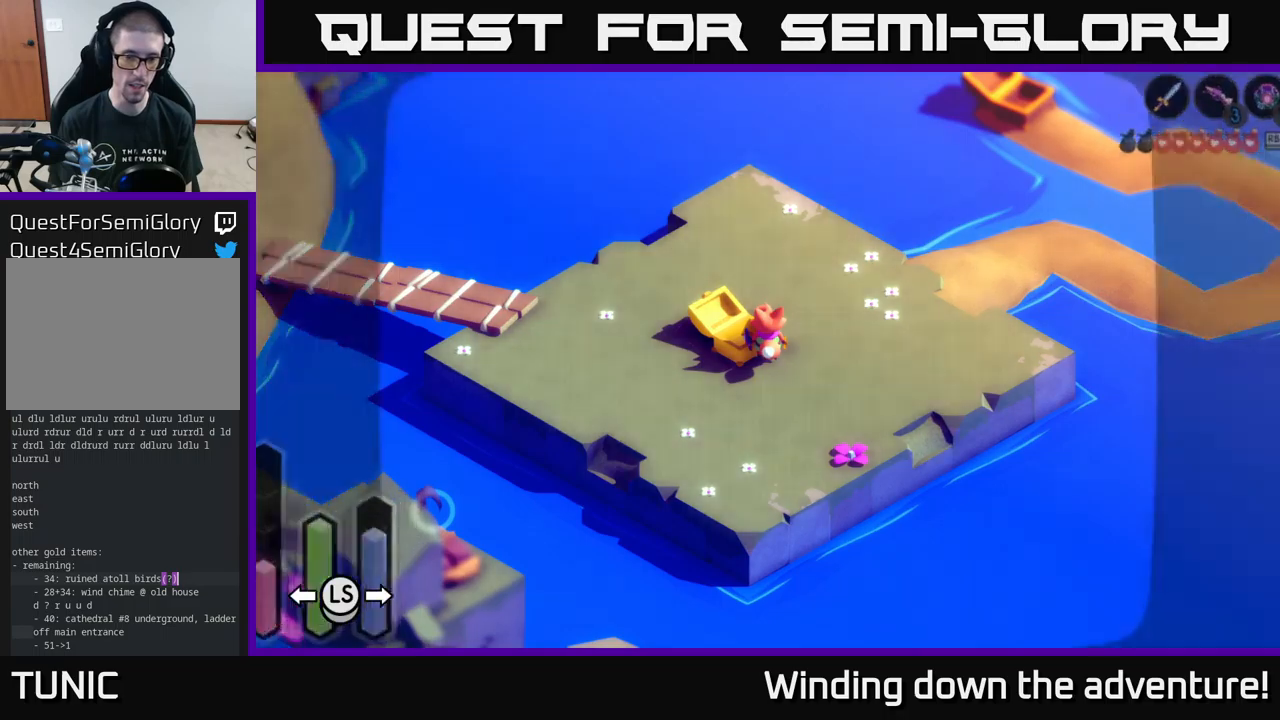
{"buttons": [], "left_stick": "center", "right_stick": "center", "events": [[34, "SELECT", "up"]]}
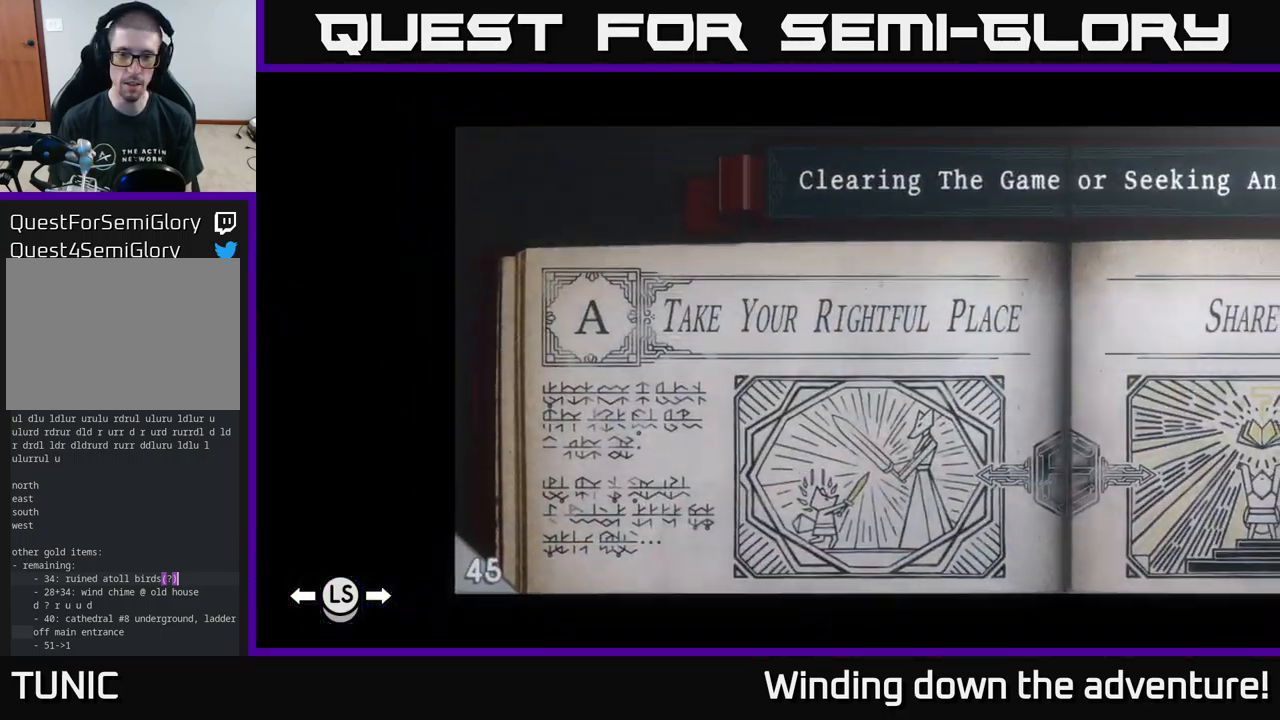
{"buttons": ["DPAD_RIGHT"], "left_stick": "center", "right_stick": "center", "events": [[34, "DPAD_RIGHT", "down"]]}
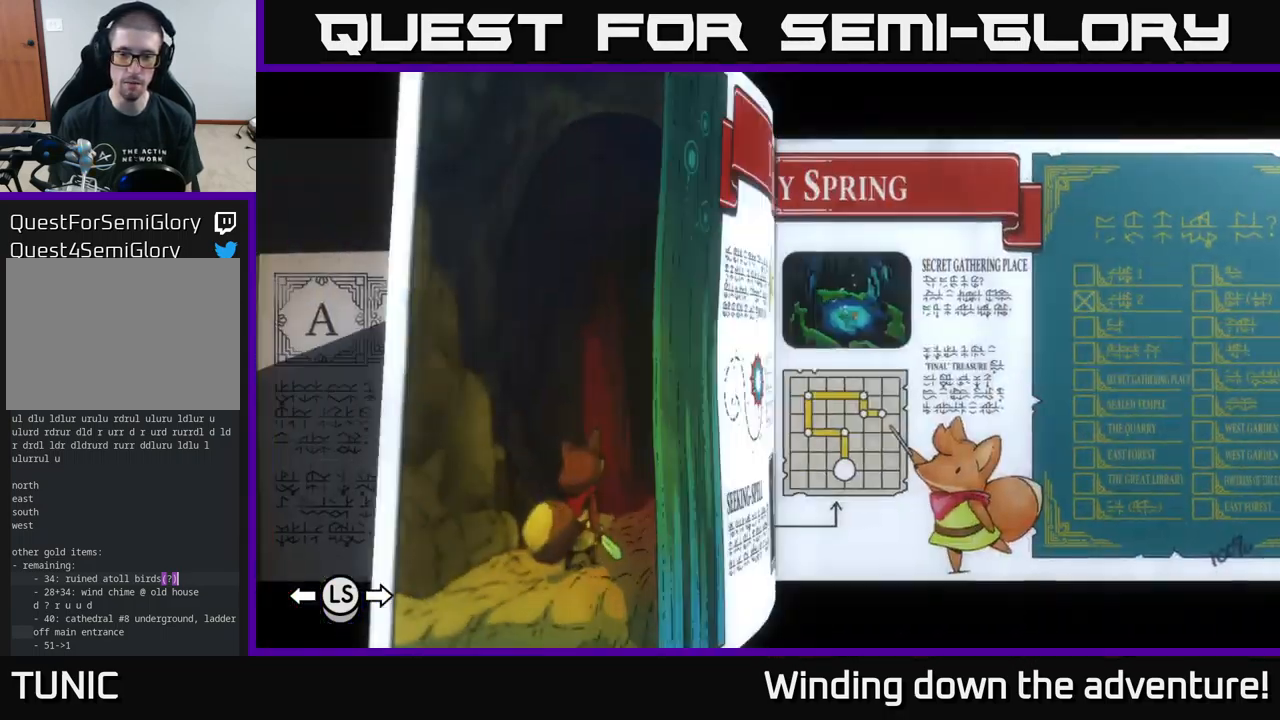
{"buttons": ["DPAD_RIGHT"], "left_stick": "center", "right_stick": "center", "events": []}
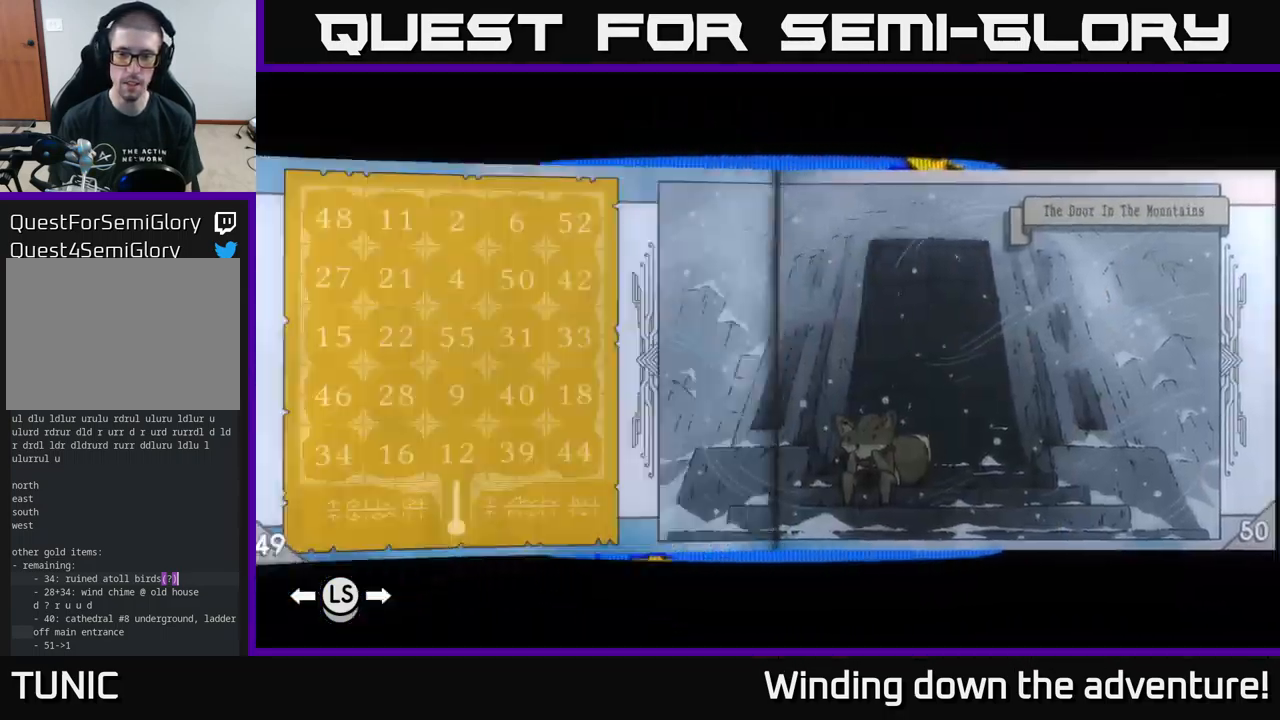
{"buttons": [], "left_stick": "center", "right_stick": "center", "events": [[134, "DPAD_RIGHT", "up"]]}
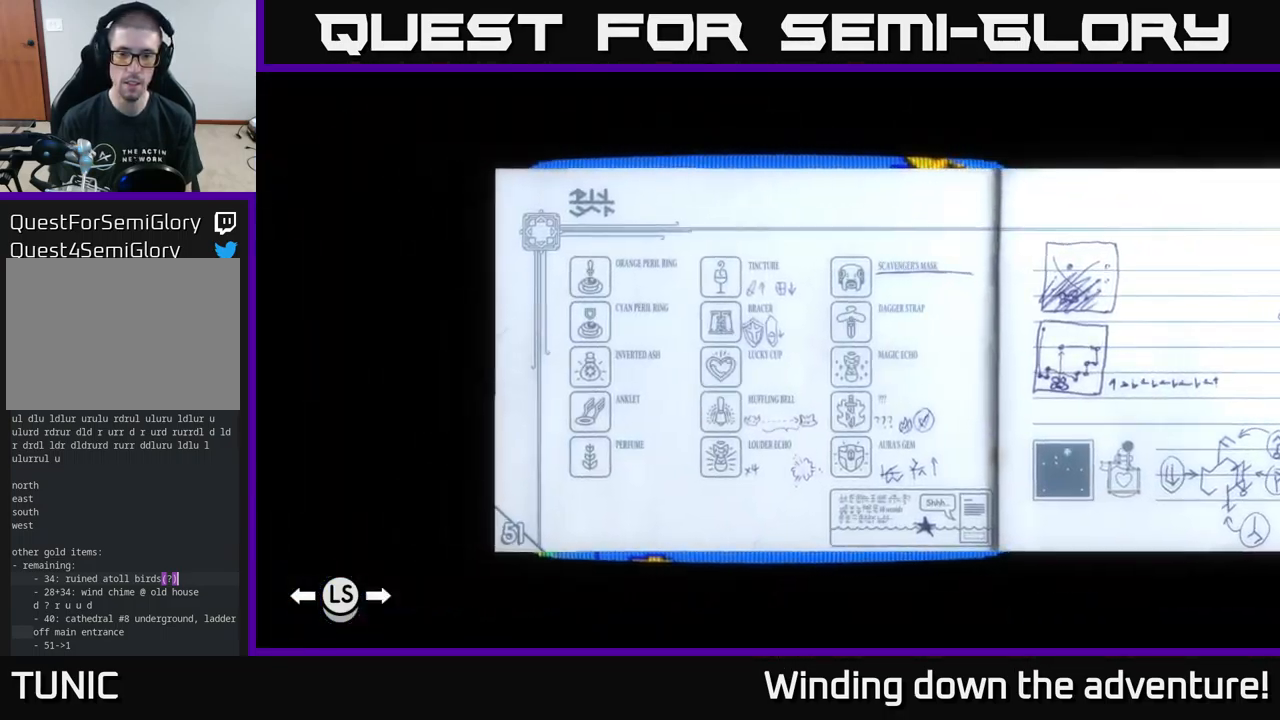
{"buttons": ["DPAD_RIGHT"], "left_stick": "center", "right_stick": "center", "events": [[350, "DPAD_RIGHT", "down"], [434, "DPAD_RIGHT", "up"], [500, "DPAD_RIGHT", "down"]]}
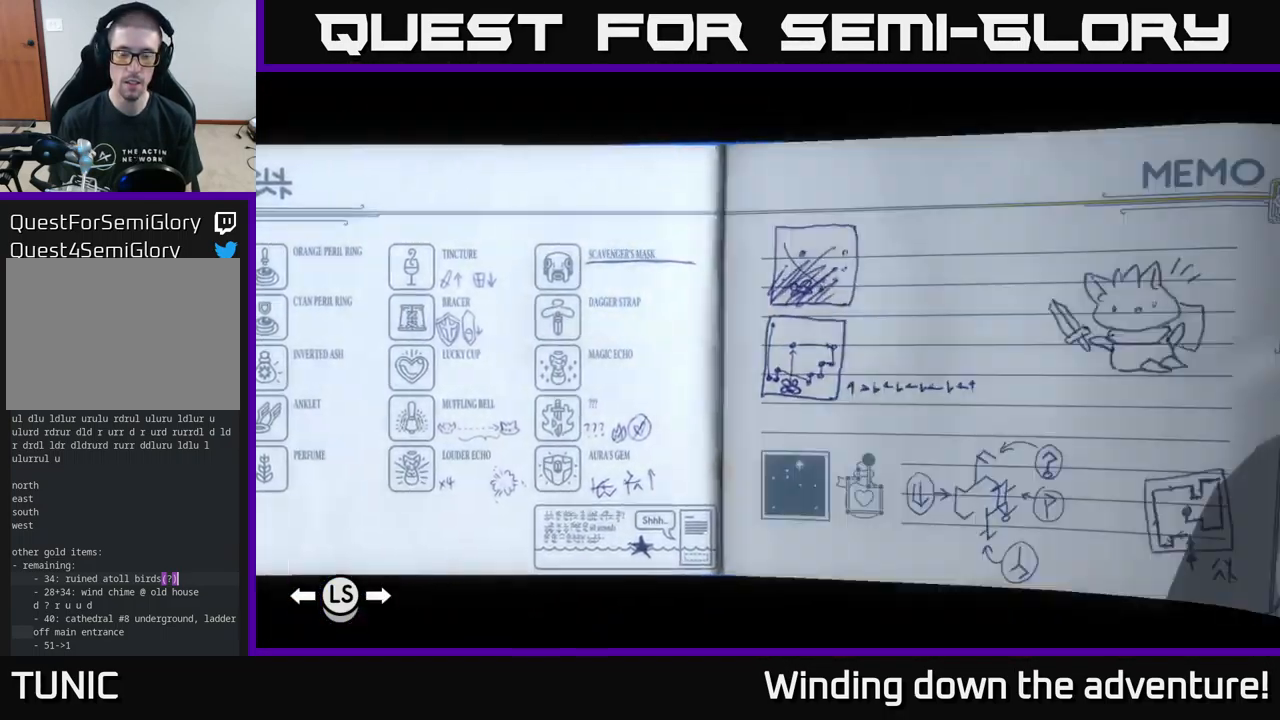
{"buttons": ["DPAD_RIGHT"], "left_stick": "center", "right_stick": "center", "events": [[167, "DPAD_RIGHT", "up"], [500, "DPAD_RIGHT", "down"]]}
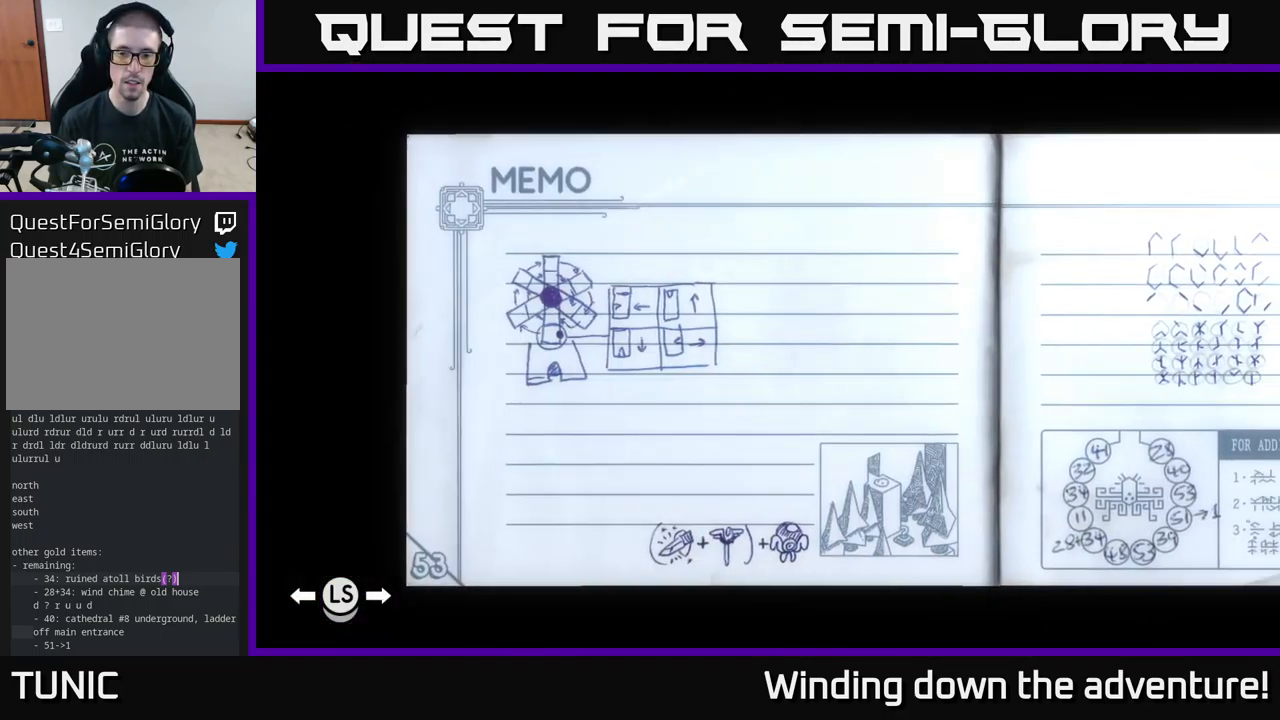
{"buttons": [], "left_stick": "center", "right_stick": "center", "events": [[167, "DPAD_RIGHT", "up"]]}
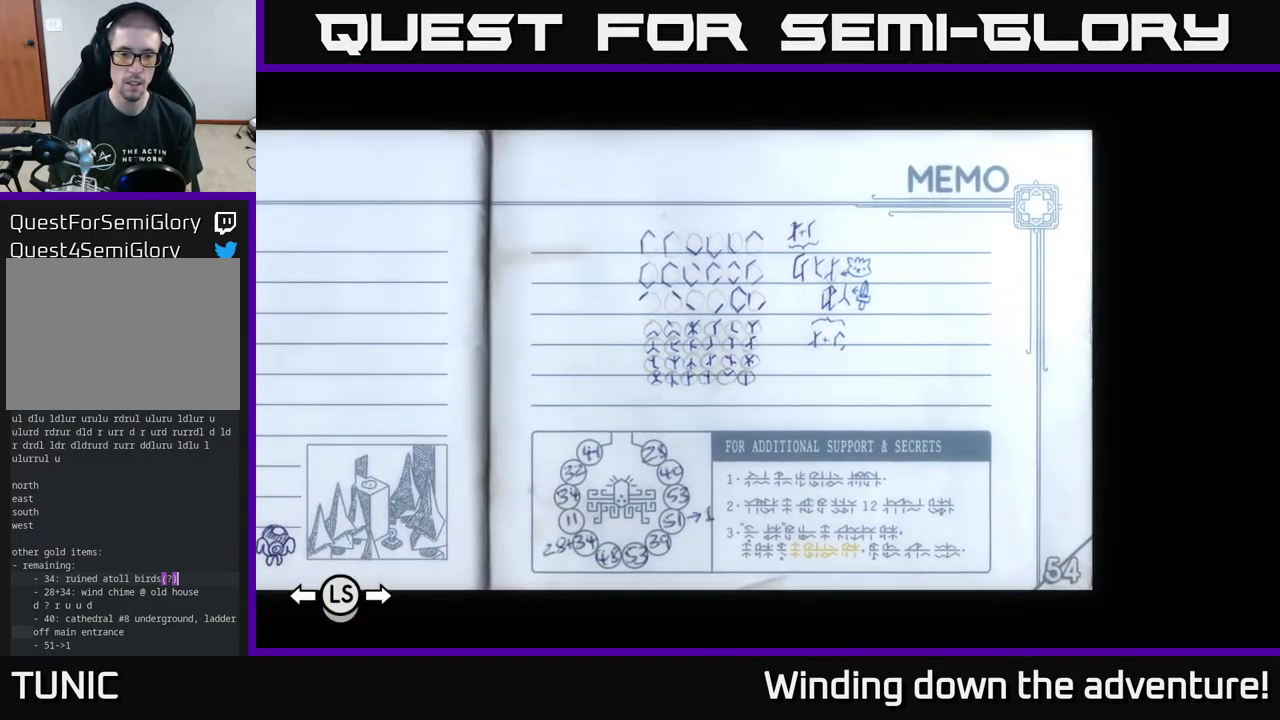
{"buttons": [], "left_stick": "center", "right_stick": "center", "events": []}